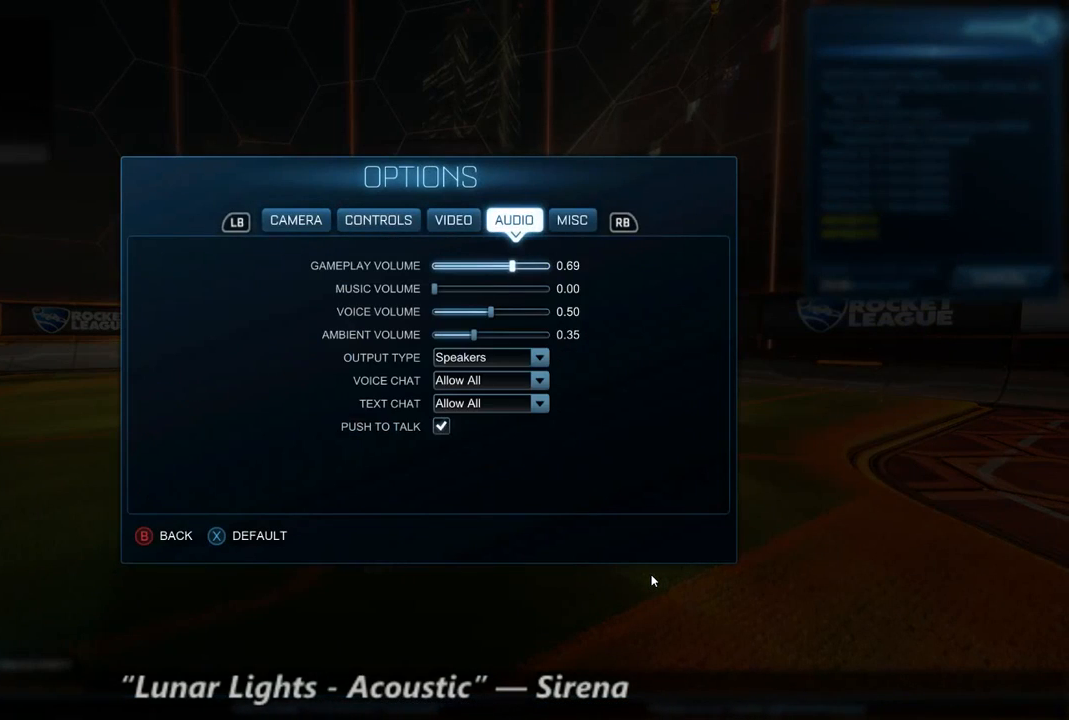
Gameplay with a controller (Xbox layout); each line is a JSON object with the inputs held at the frame after it. "events" lists button and stick changes between this image and that frame as [ms after this image, input, new state], when the widget could be followed in between. Not read: A L3 R3.
{"buttons": ["DPAD_DOWN"], "left_stick": "center", "right_stick": "center", "events": [[133, "DPAD_LEFT", "up"], [200, "DPAD_LEFT", "down"], [267, "DPAD_LEFT", "up"], [467, "DPAD_DOWN", "down"]]}
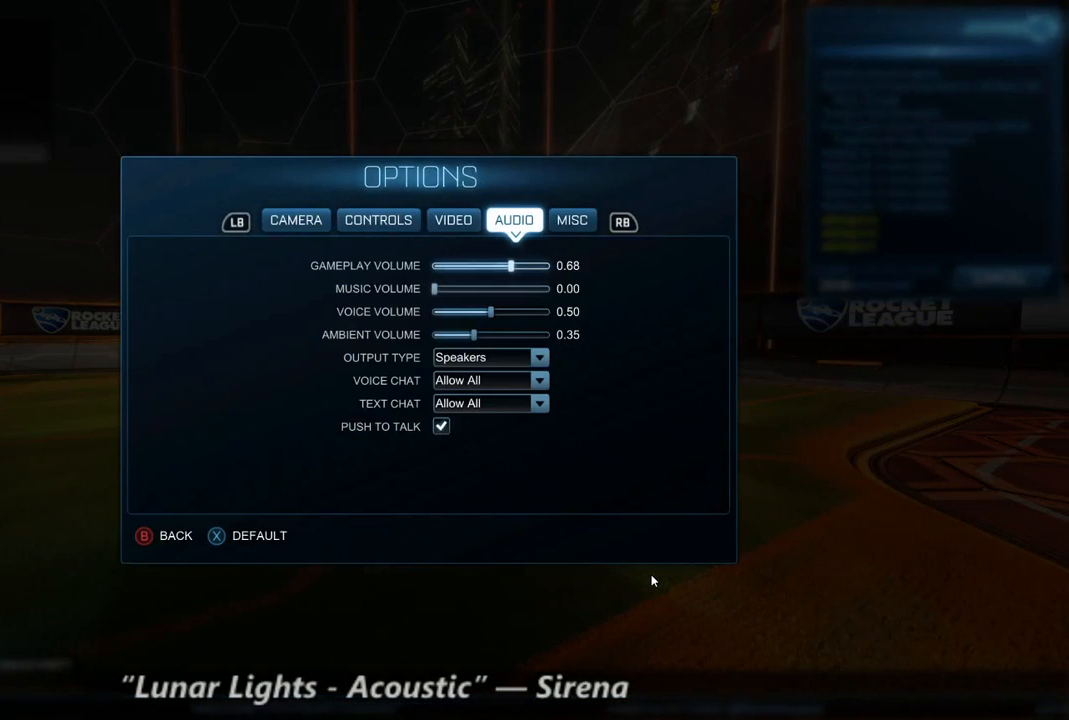
{"buttons": [], "left_stick": "center", "right_stick": "center", "events": [[67, "DPAD_DOWN", "up"], [167, "DPAD_DOWN", "down"], [300, "DPAD_DOWN", "up"]]}
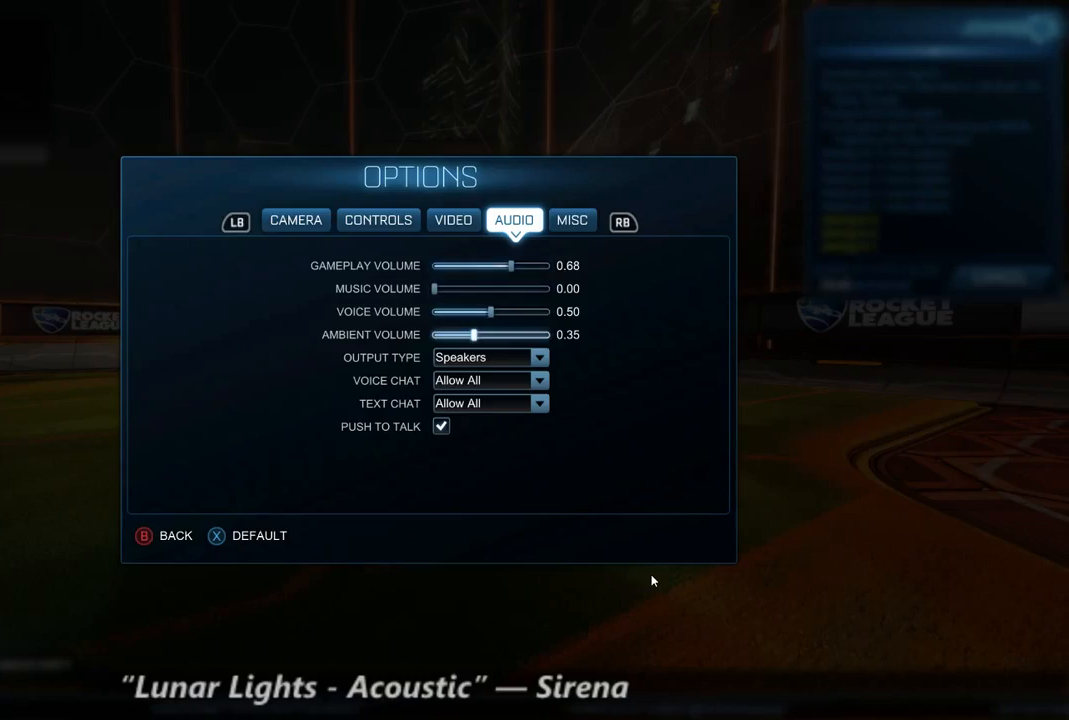
{"buttons": ["DPAD_LEFT"], "left_stick": "center", "right_stick": "center", "events": [[300, "DPAD_LEFT", "down"]]}
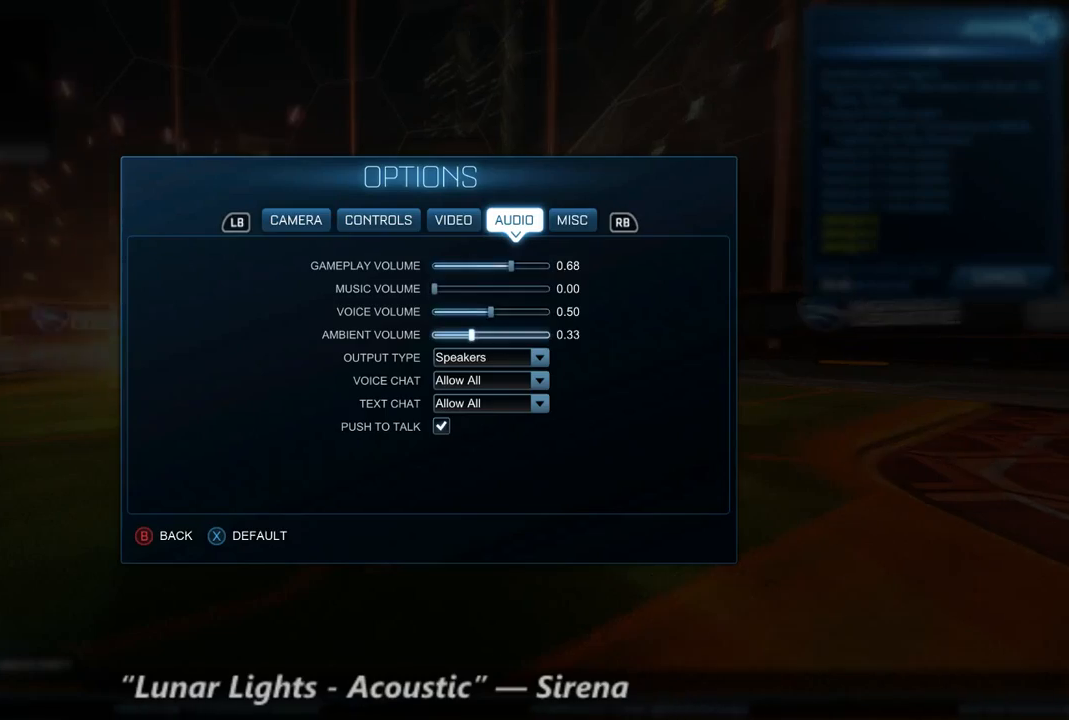
{"buttons": [], "left_stick": "center", "right_stick": "center", "events": [[133, "DPAD_LEFT", "up"], [233, "DPAD_LEFT", "down"], [300, "DPAD_LEFT", "up"]]}
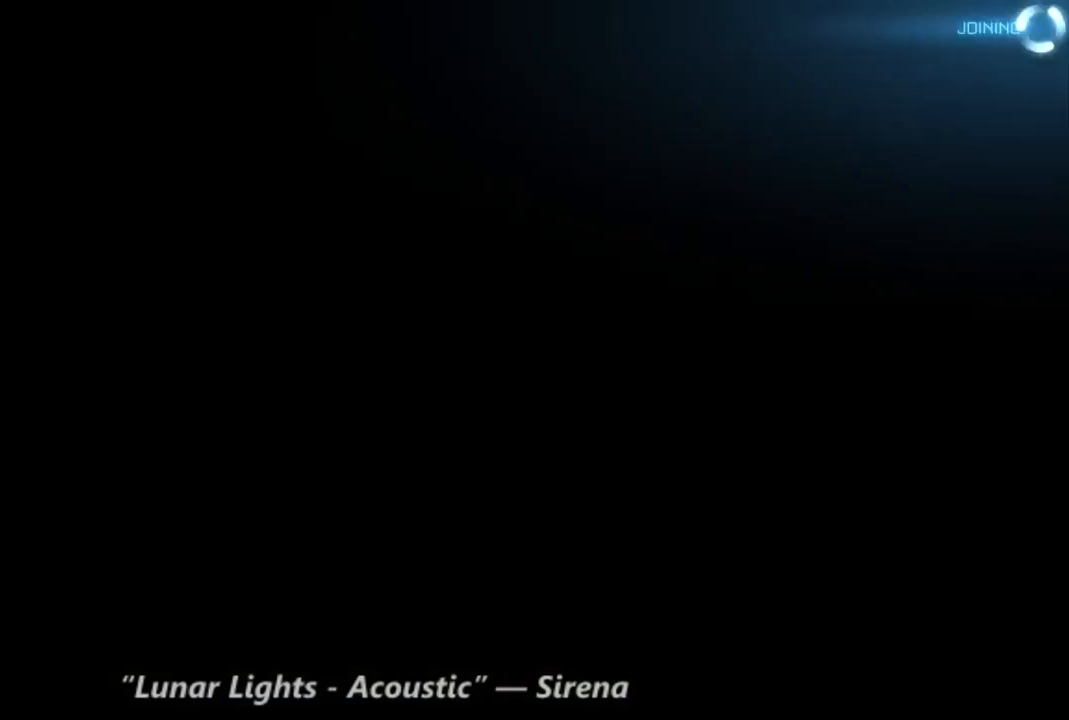
{"buttons": [], "left_stick": "center", "right_stick": "center", "events": [[67, "DPAD_LEFT", "down"], [300, "DPAD_LEFT", "up"], [400, "DPAD_LEFT", "down"], [467, "DPAD_LEFT", "up"]]}
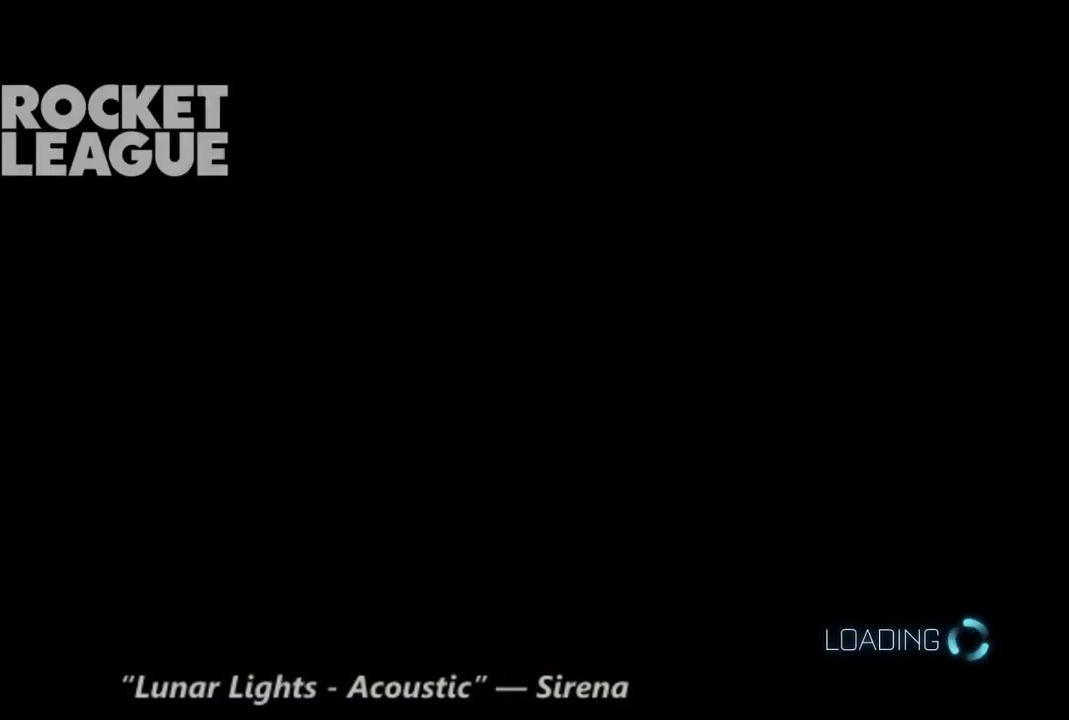
{"buttons": ["DPAD_LEFT"], "left_stick": "center", "right_stick": "center", "events": [[133, "DPAD_LEFT", "down"], [233, "DPAD_LEFT", "up"], [300, "DPAD_LEFT", "down"]]}
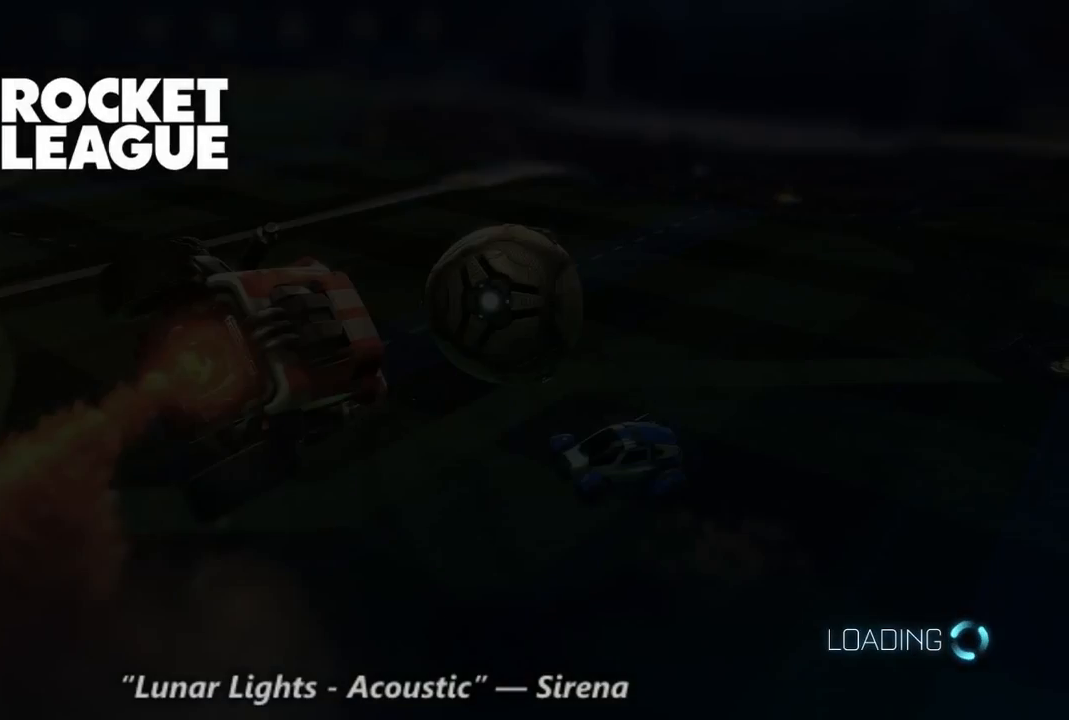
{"buttons": [], "left_stick": "center", "right_stick": "center", "events": [[33, "DPAD_LEFT", "up"], [100, "DPAD_LEFT", "down"], [200, "DPAD_LEFT", "up"]]}
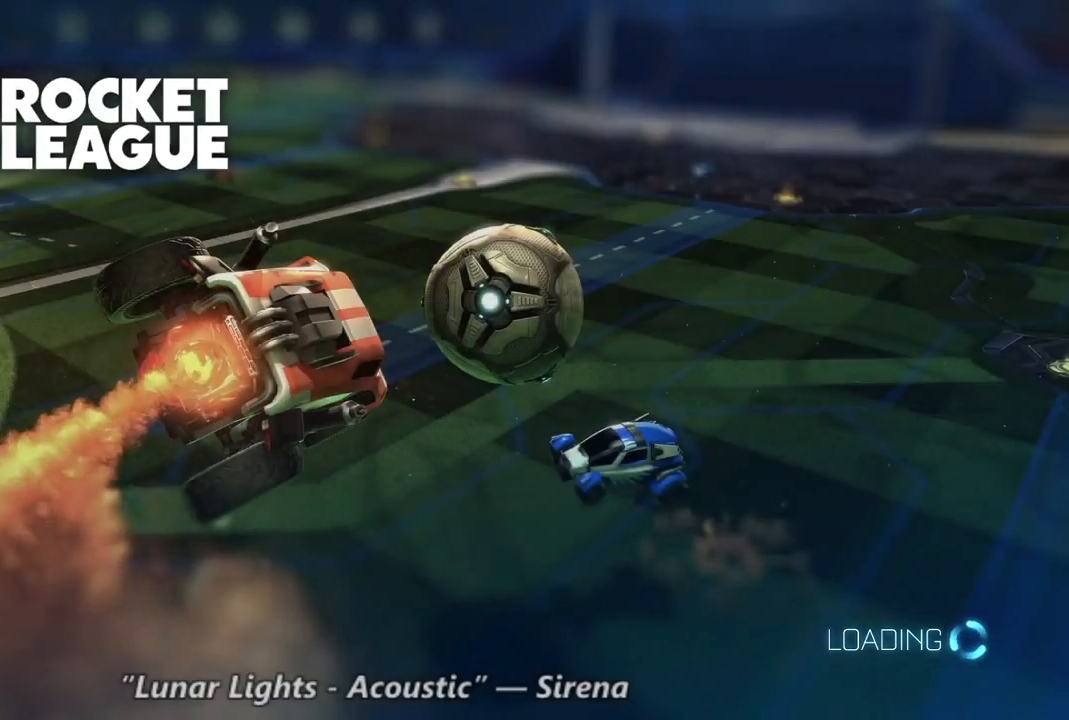
{"buttons": [], "left_stick": "center", "right_stick": "center", "events": []}
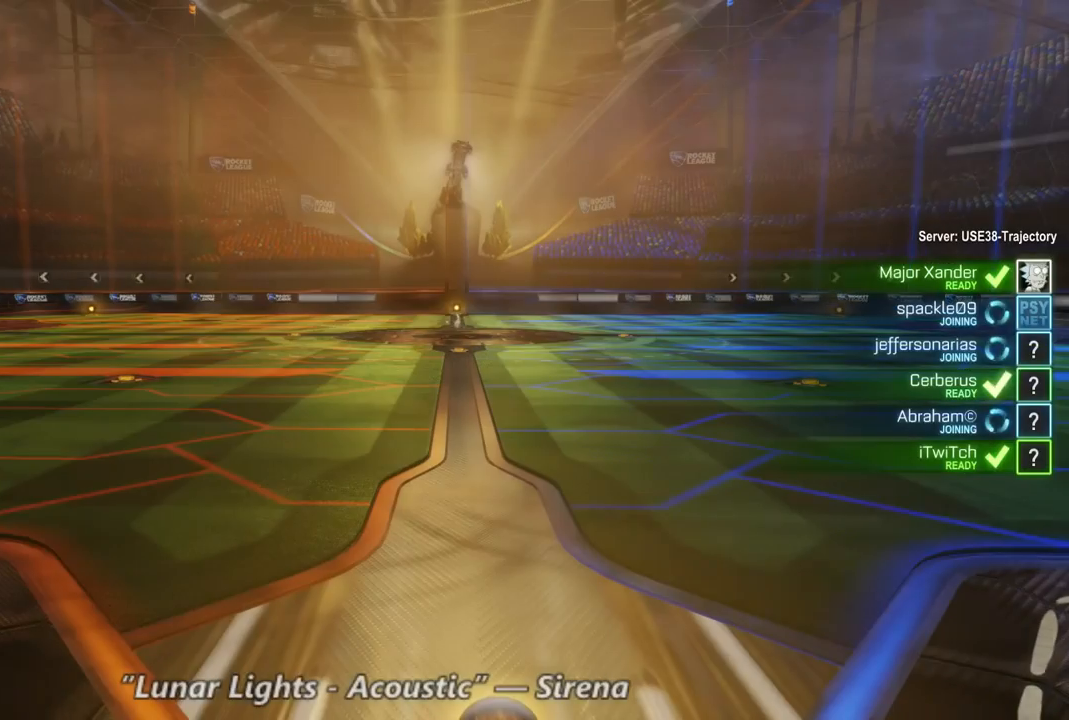
{"buttons": [], "left_stick": "center", "right_stick": "center", "events": []}
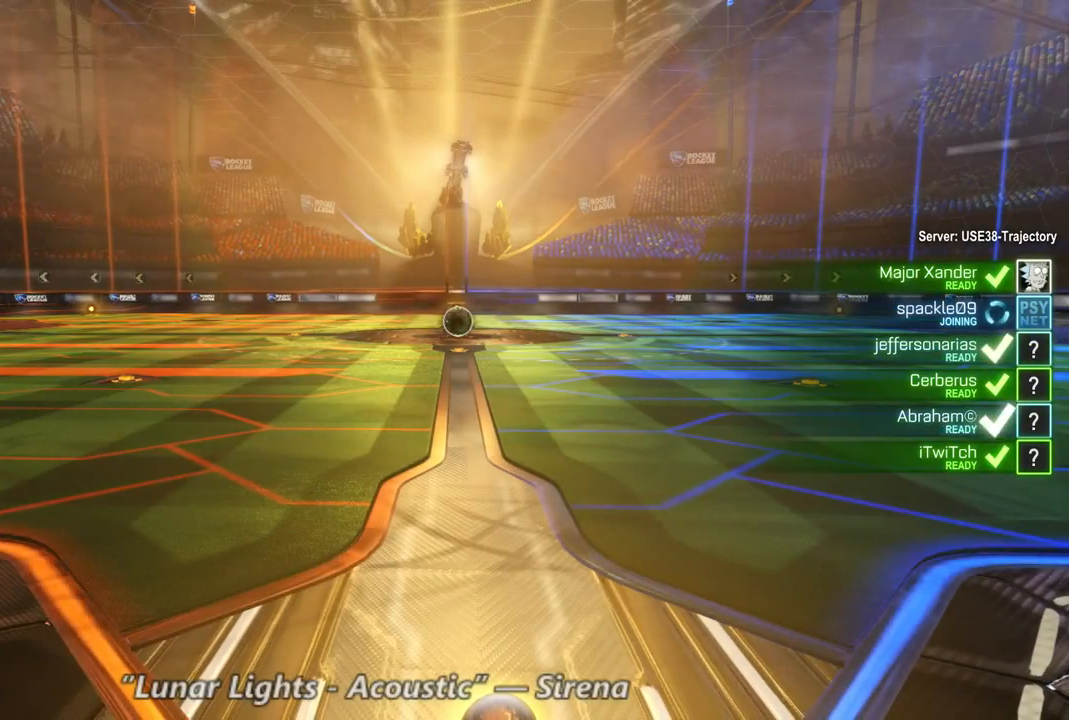
{"buttons": [], "left_stick": "center", "right_stick": "center", "events": []}
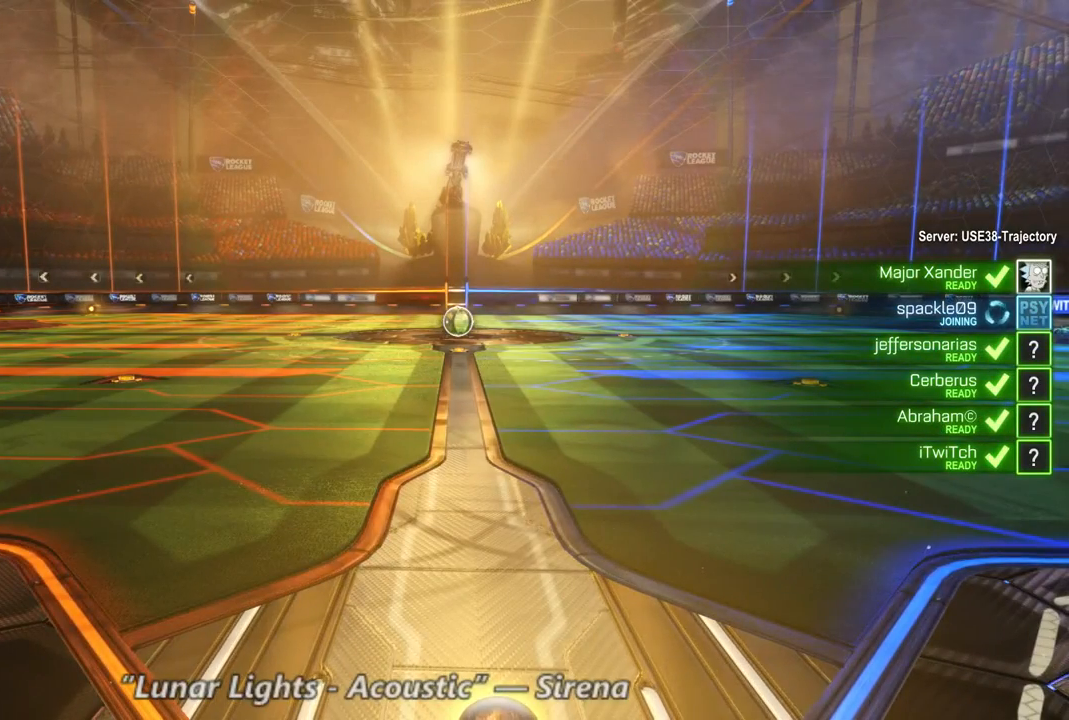
{"buttons": [], "left_stick": "center", "right_stick": "center", "events": []}
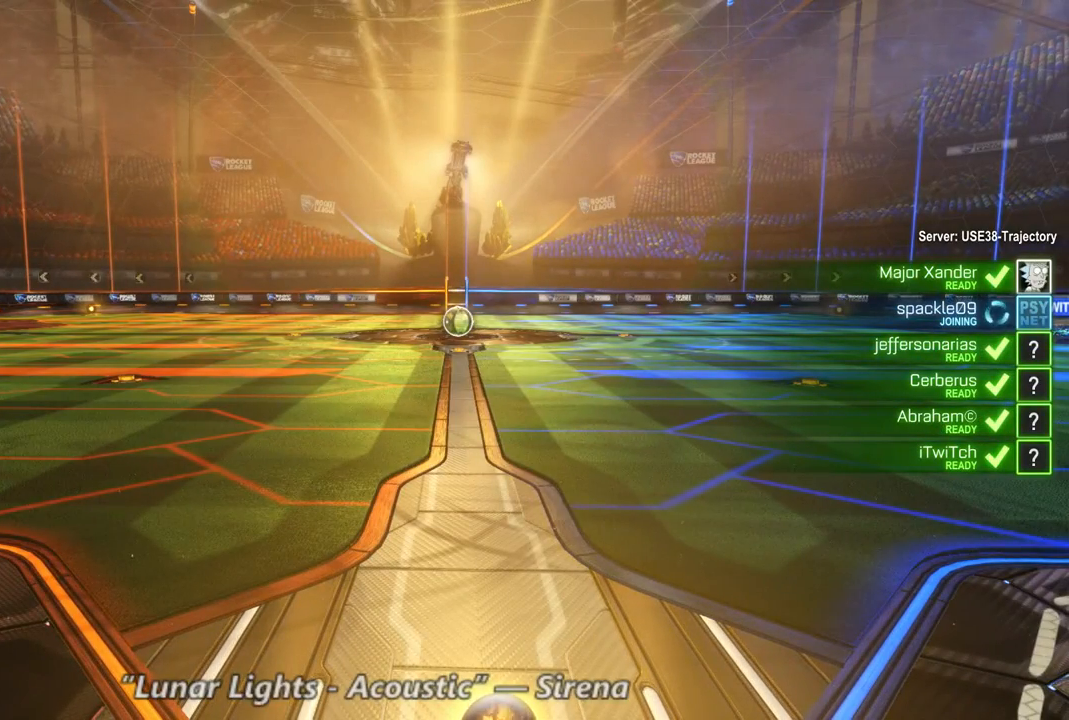
{"buttons": ["SELECT"], "left_stick": "center", "right_stick": "center", "events": [[433, "SELECT", "down"]]}
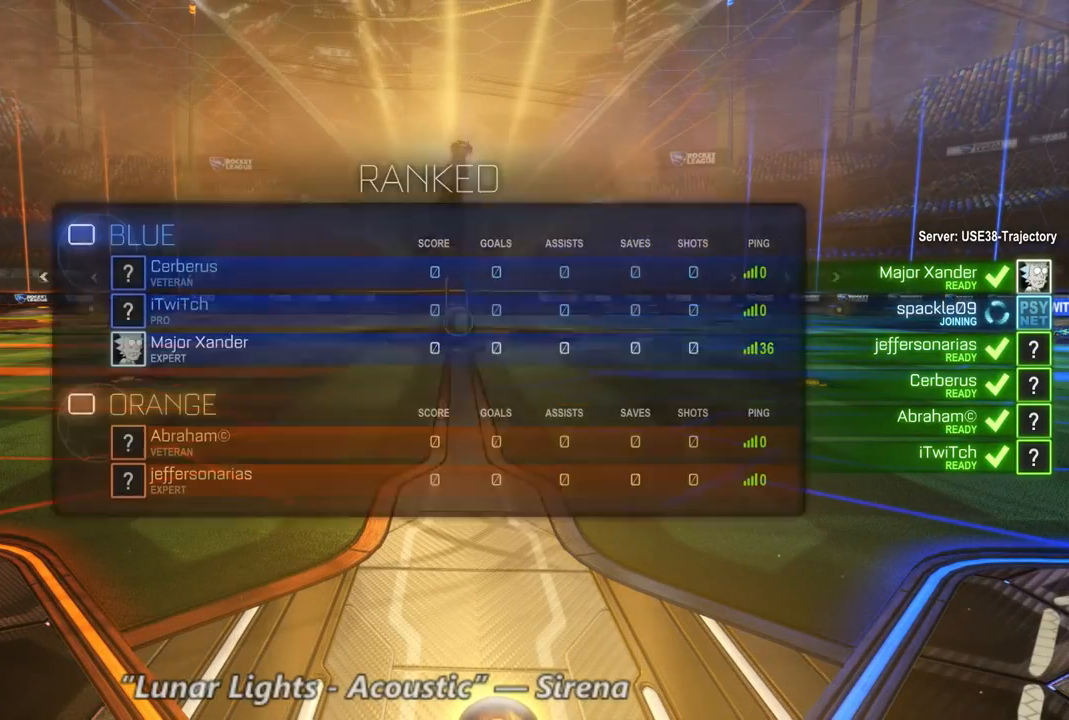
{"buttons": ["SELECT"], "left_stick": "center", "right_stick": "center", "events": []}
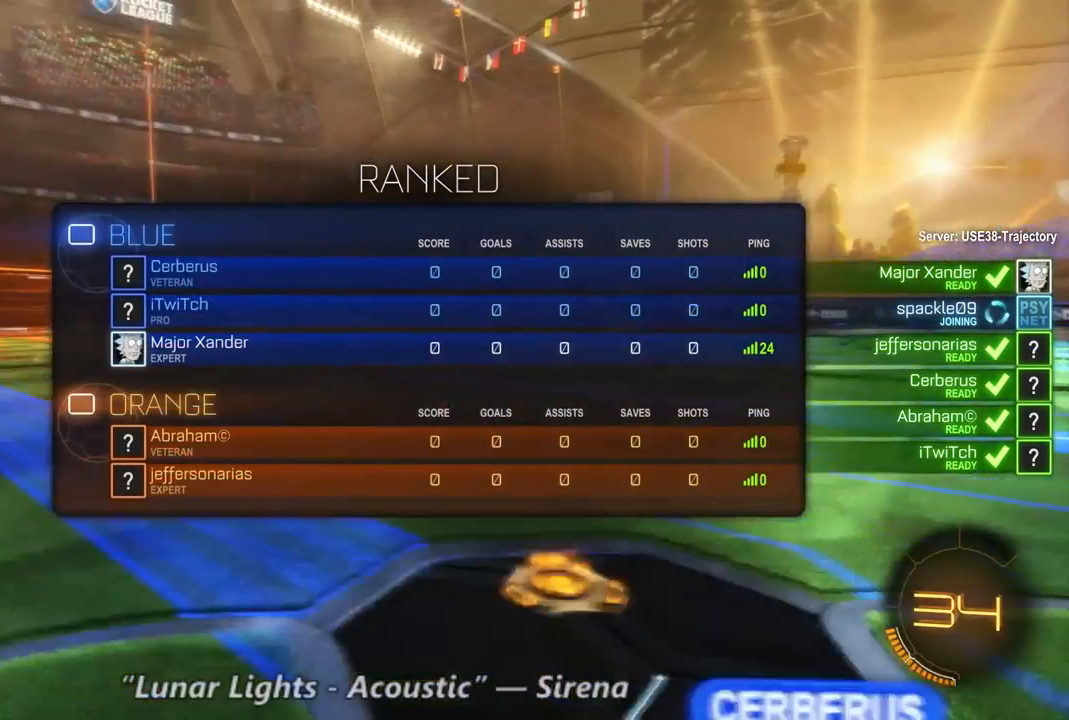
{"buttons": ["SELECT"], "left_stick": "center", "right_stick": "center", "events": []}
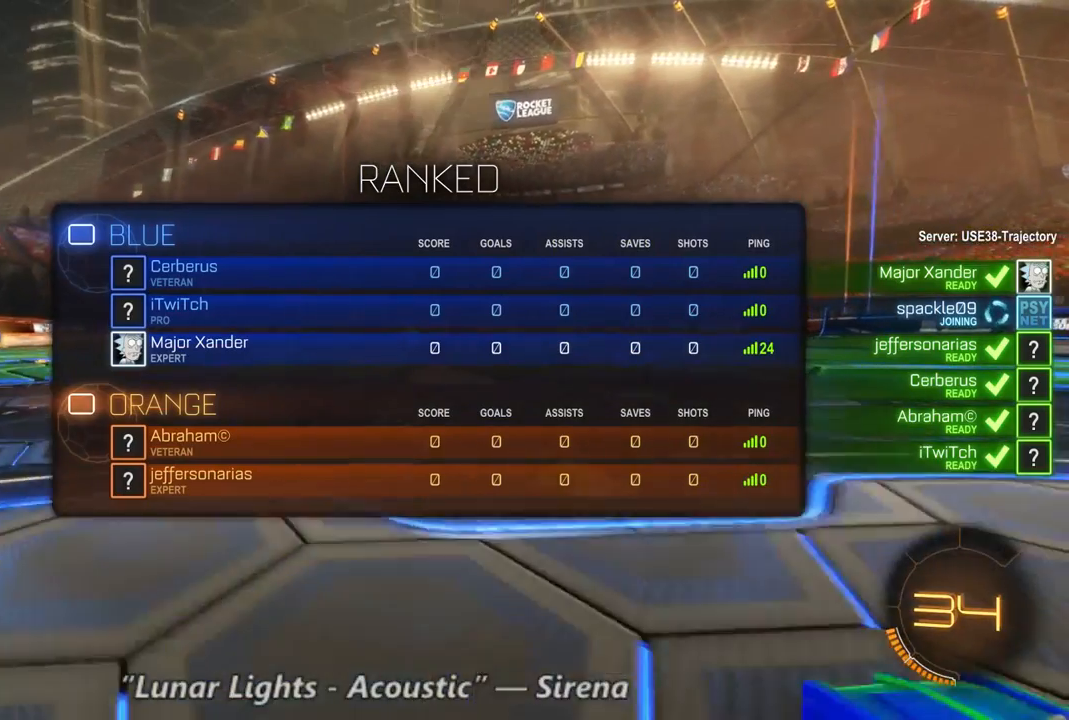
{"buttons": ["SELECT"], "left_stick": "center", "right_stick": "center", "events": []}
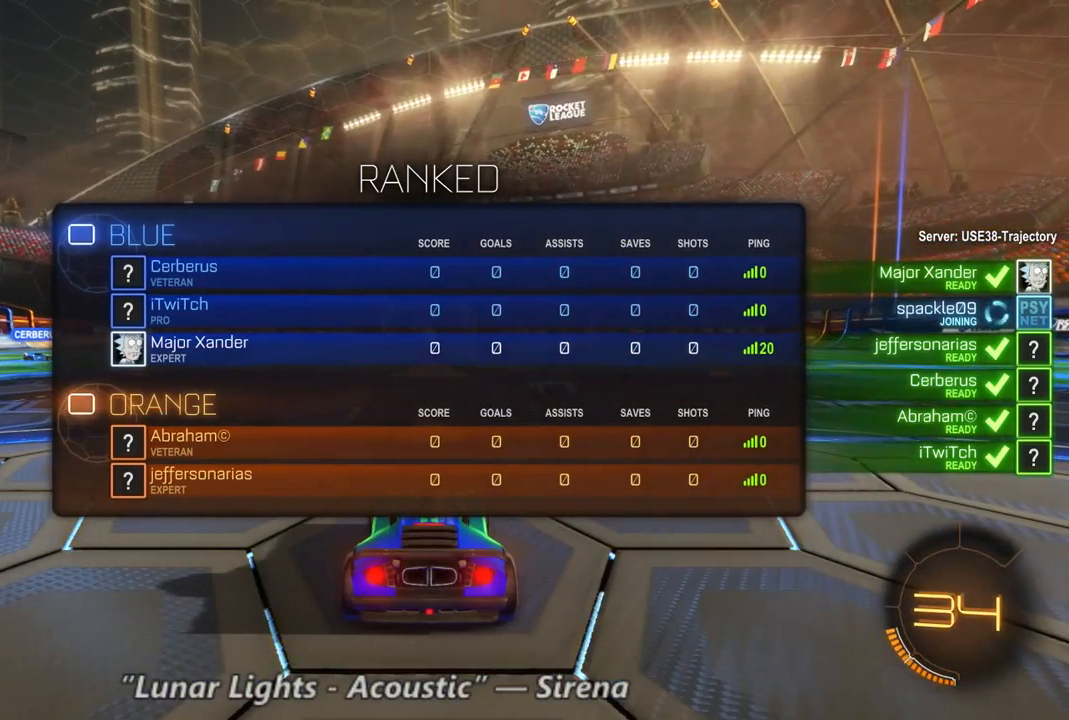
{"buttons": ["SELECT"], "left_stick": "center", "right_stick": "center", "events": []}
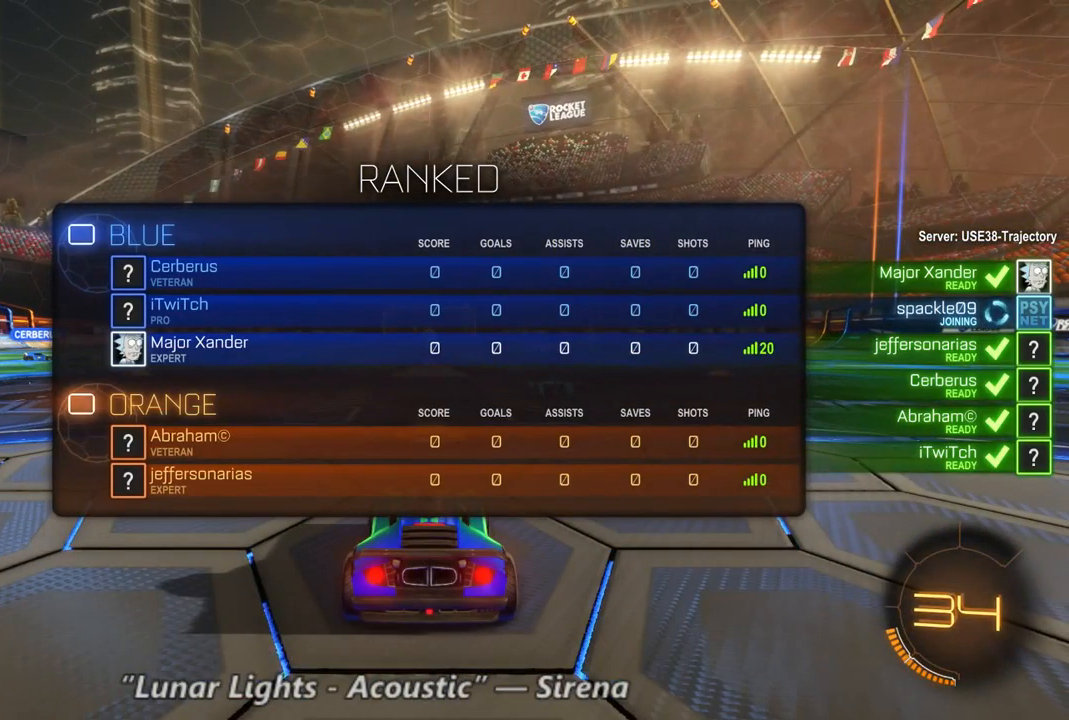
{"buttons": ["SELECT"], "left_stick": "center", "right_stick": "center", "events": []}
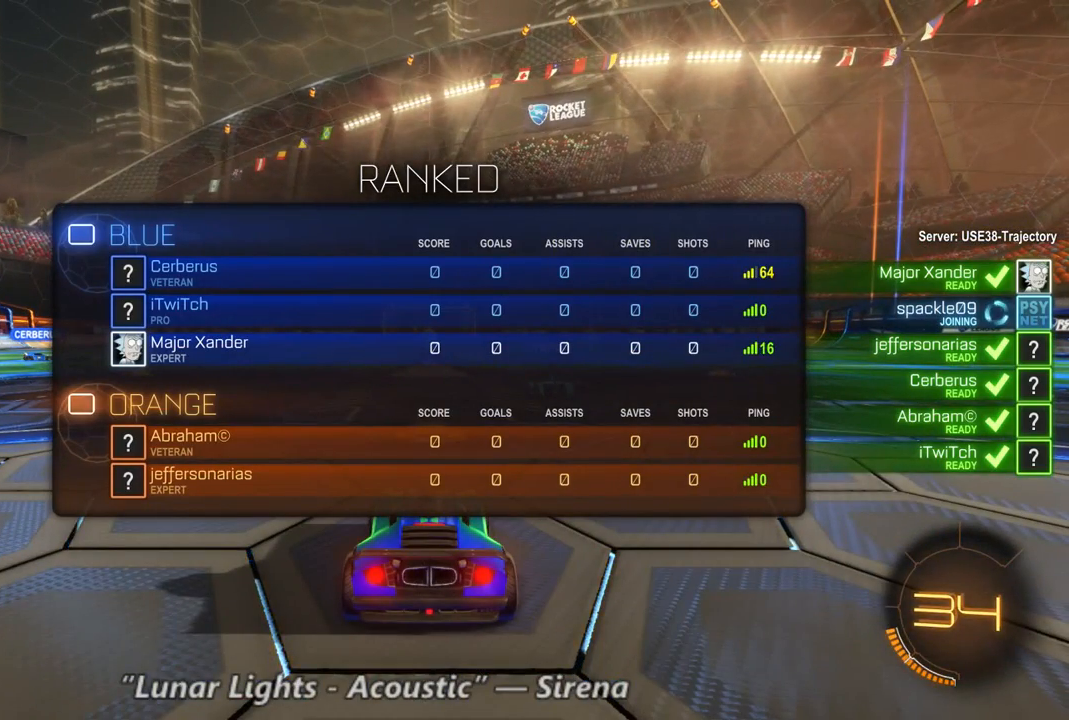
{"buttons": ["SELECT"], "left_stick": "center", "right_stick": "center", "events": []}
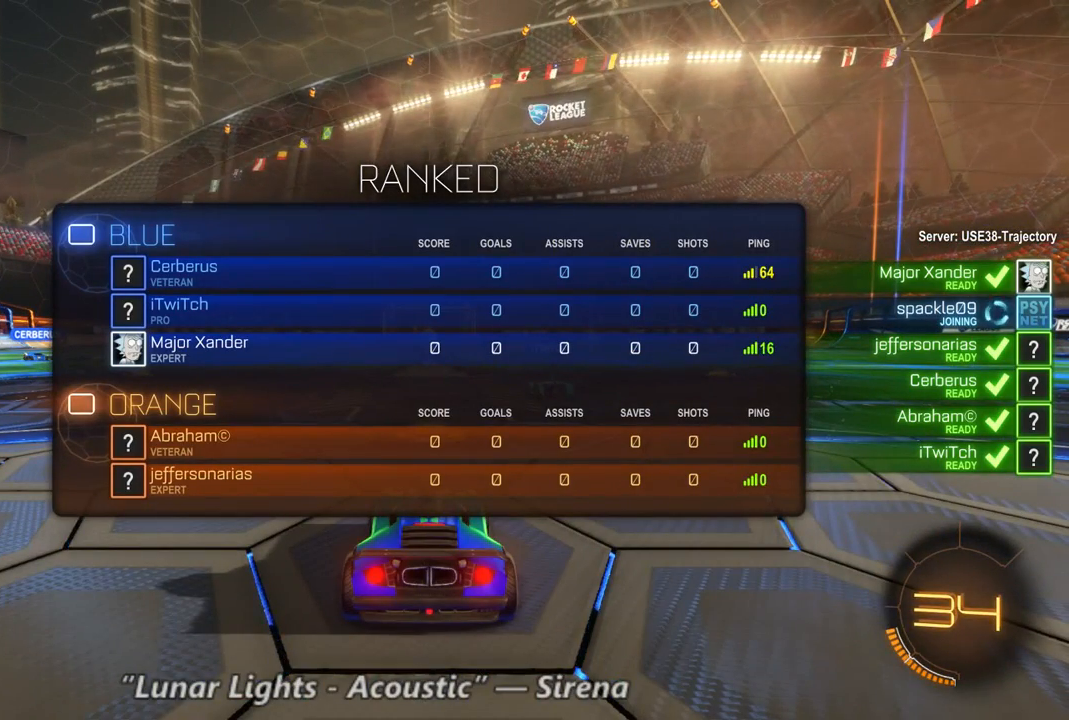
{"buttons": ["SELECT"], "left_stick": "center", "right_stick": "center", "events": []}
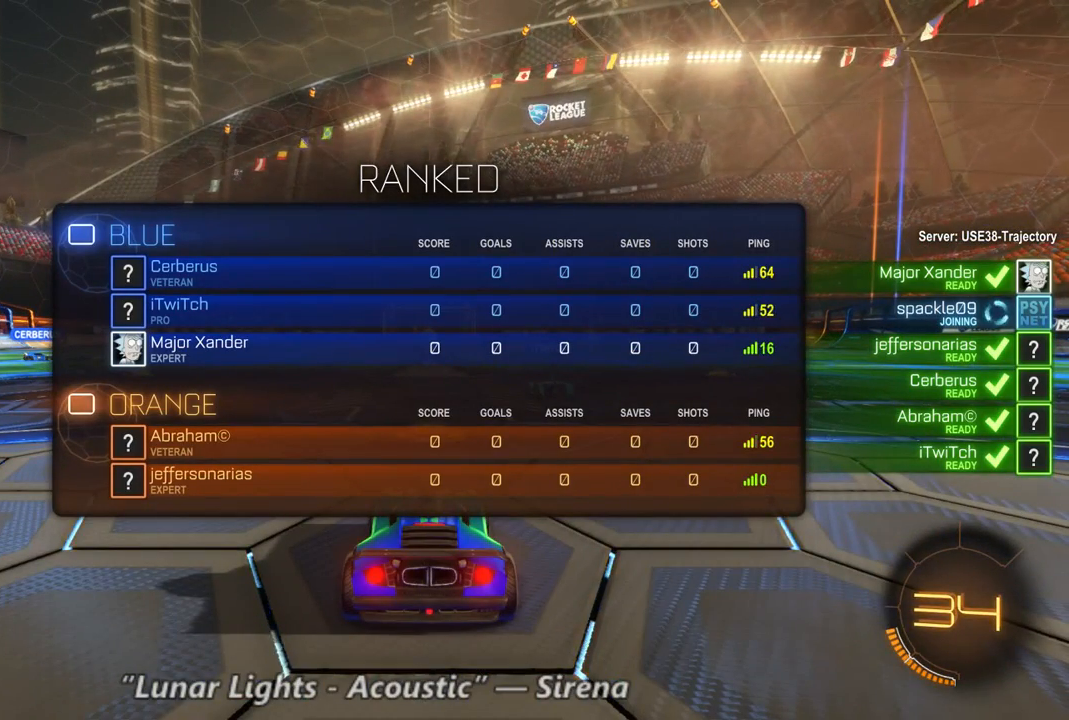
{"buttons": ["SELECT"], "left_stick": "center", "right_stick": "center", "events": []}
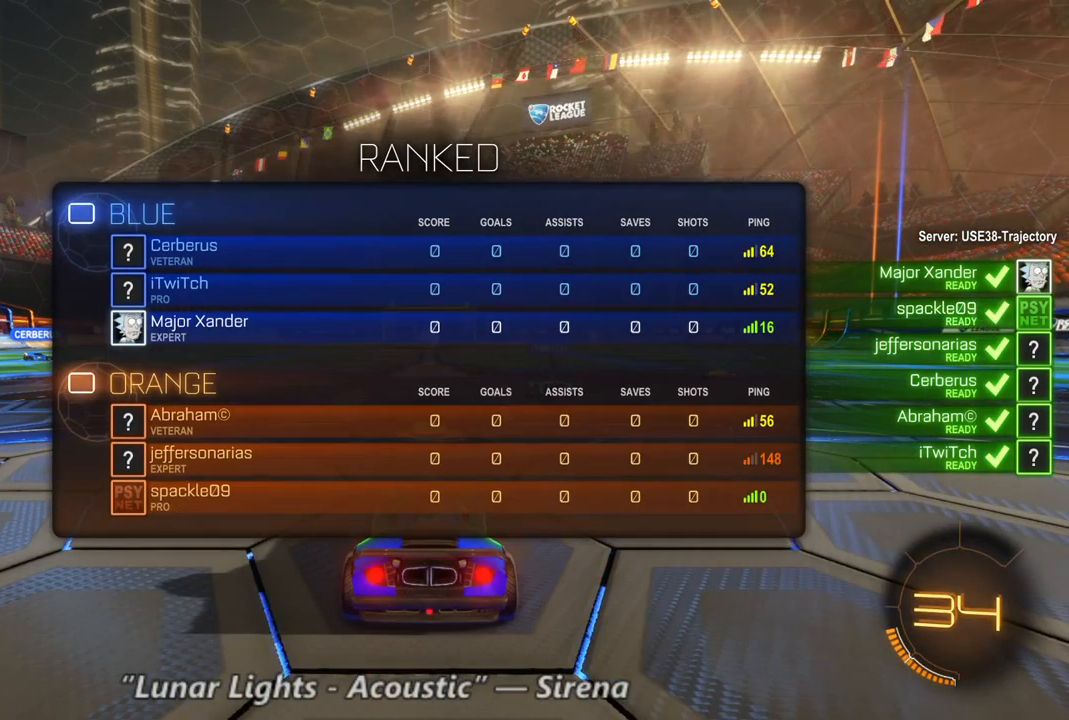
{"buttons": ["SELECT"], "left_stick": "center", "right_stick": "center", "events": []}
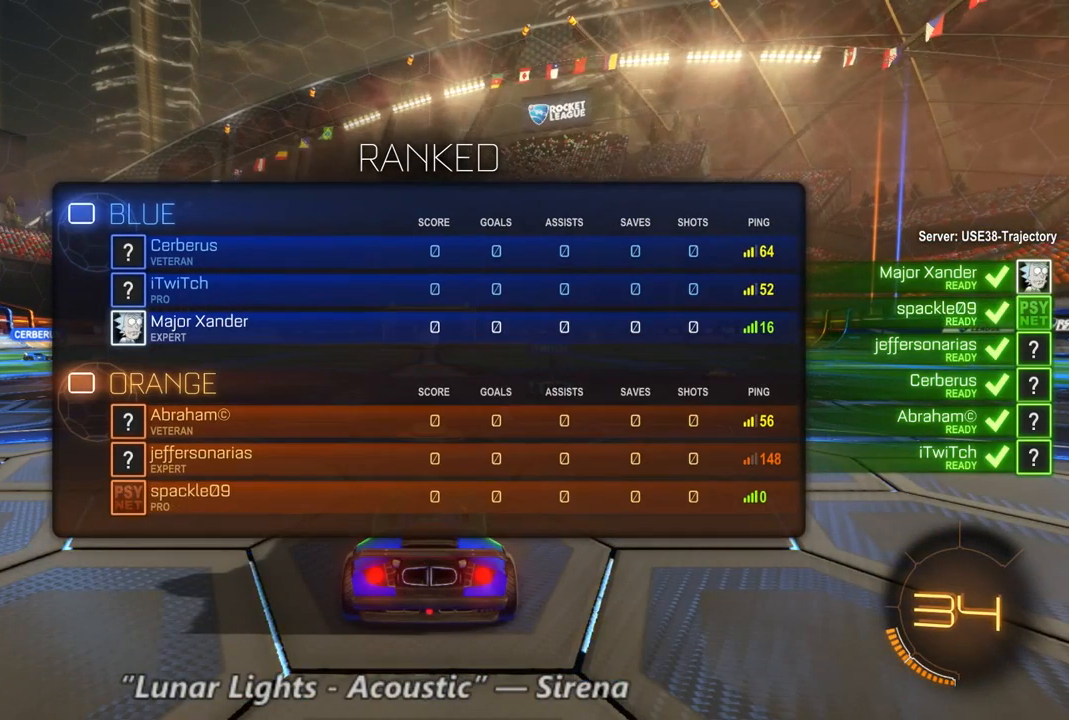
{"buttons": ["SELECT"], "left_stick": "center", "right_stick": "center", "events": []}
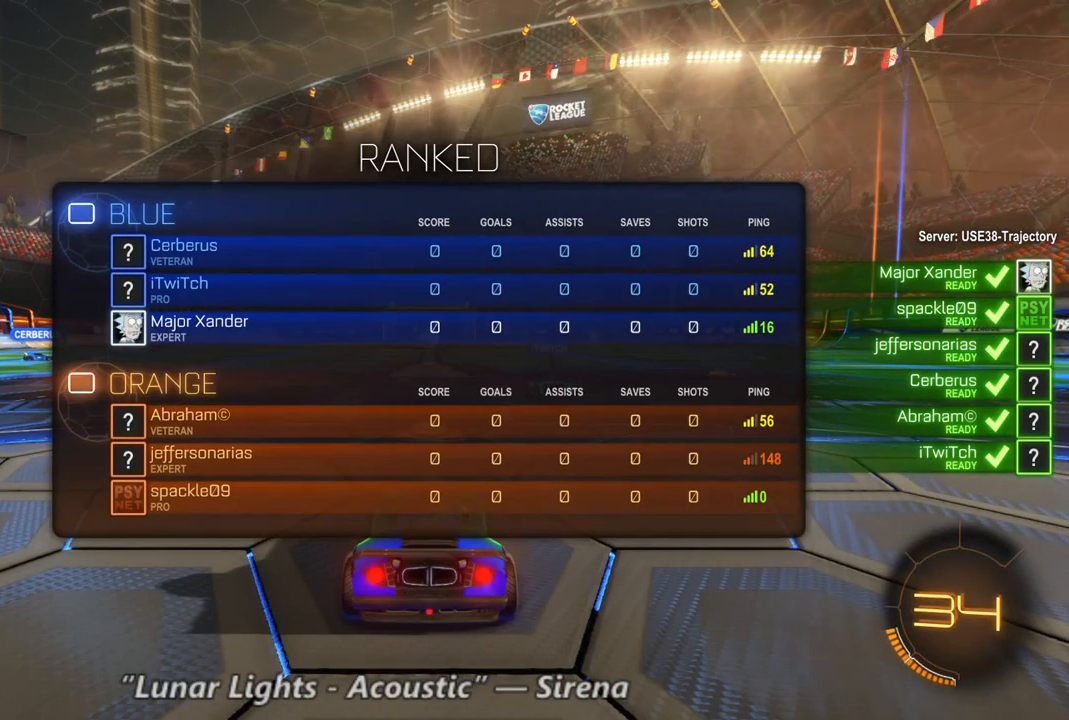
{"buttons": ["SELECT"], "left_stick": "center", "right_stick": "center", "events": []}
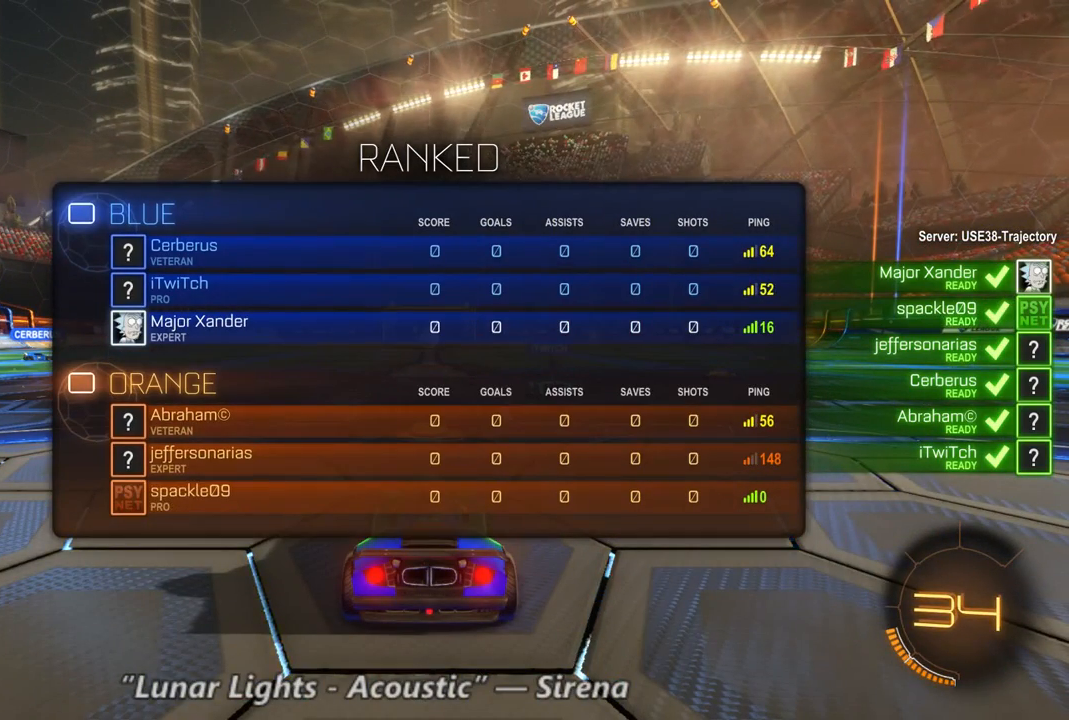
{"buttons": ["R2"], "left_stick": "center", "right_stick": "center", "events": [[33, "R2", "down"], [100, "SELECT", "up"]]}
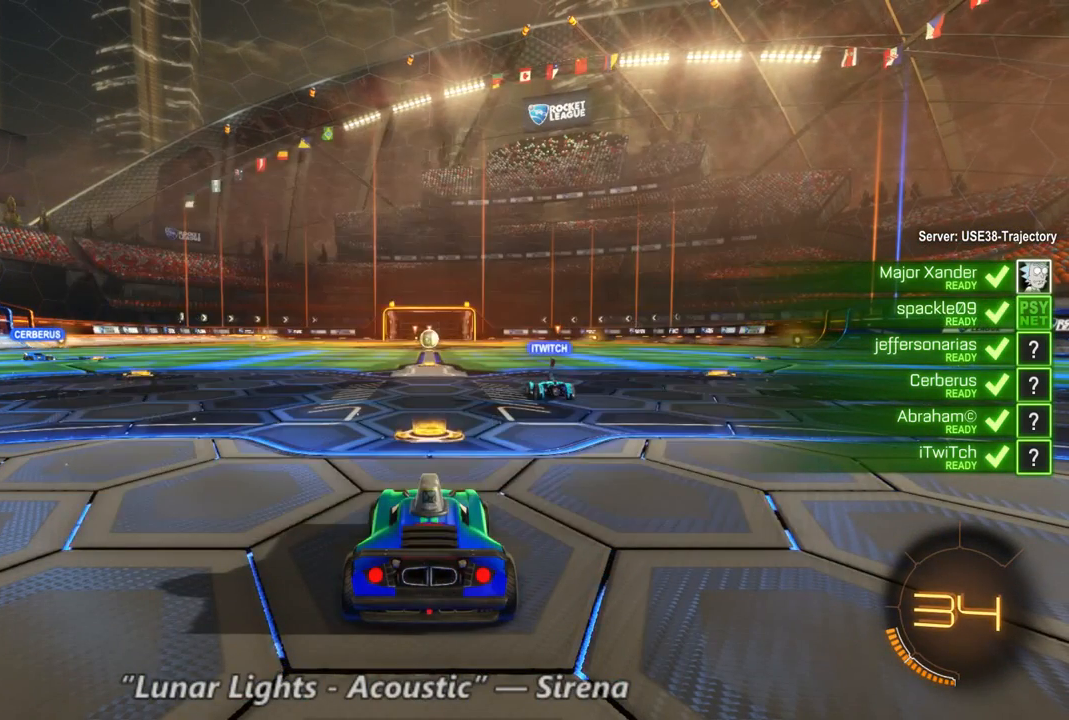
{"buttons": ["R2"], "left_stick": "center", "right_stick": "center", "events": []}
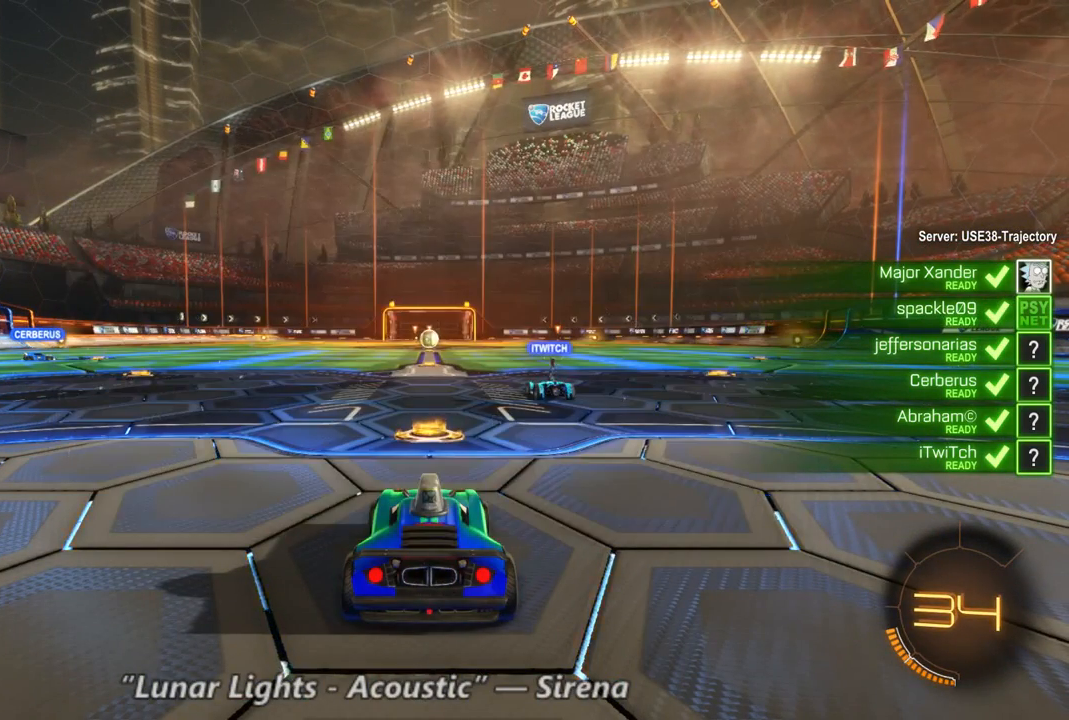
{"buttons": ["R2"], "left_stick": "center", "right_stick": "center", "events": []}
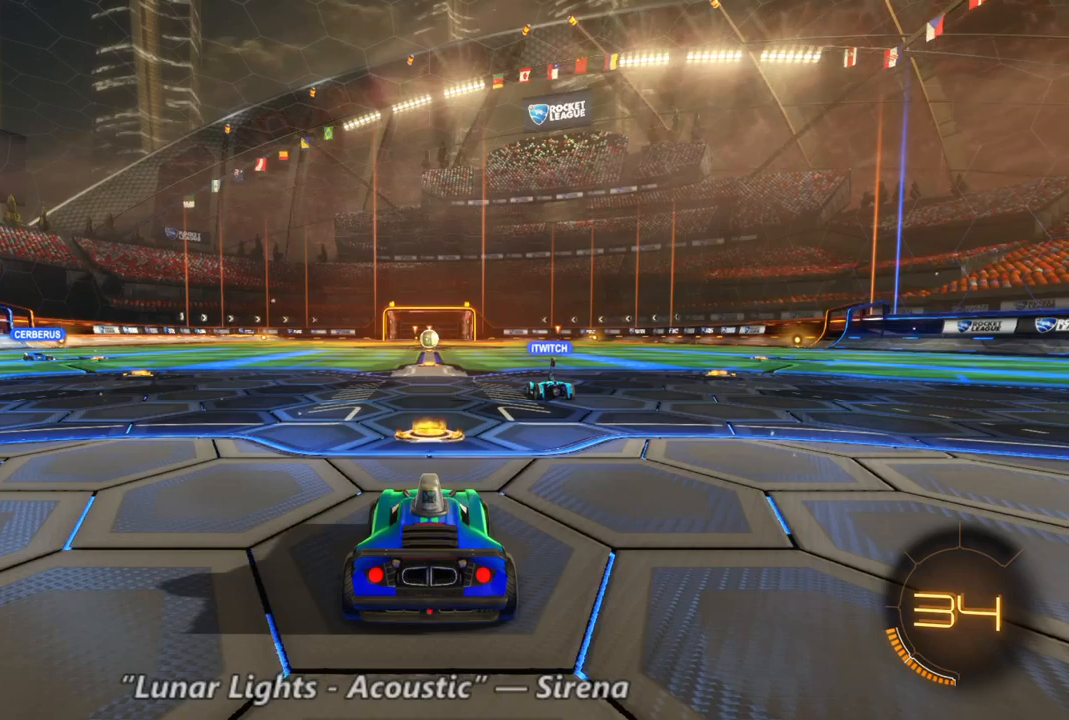
{"buttons": ["R2"], "left_stick": "center", "right_stick": "center", "events": []}